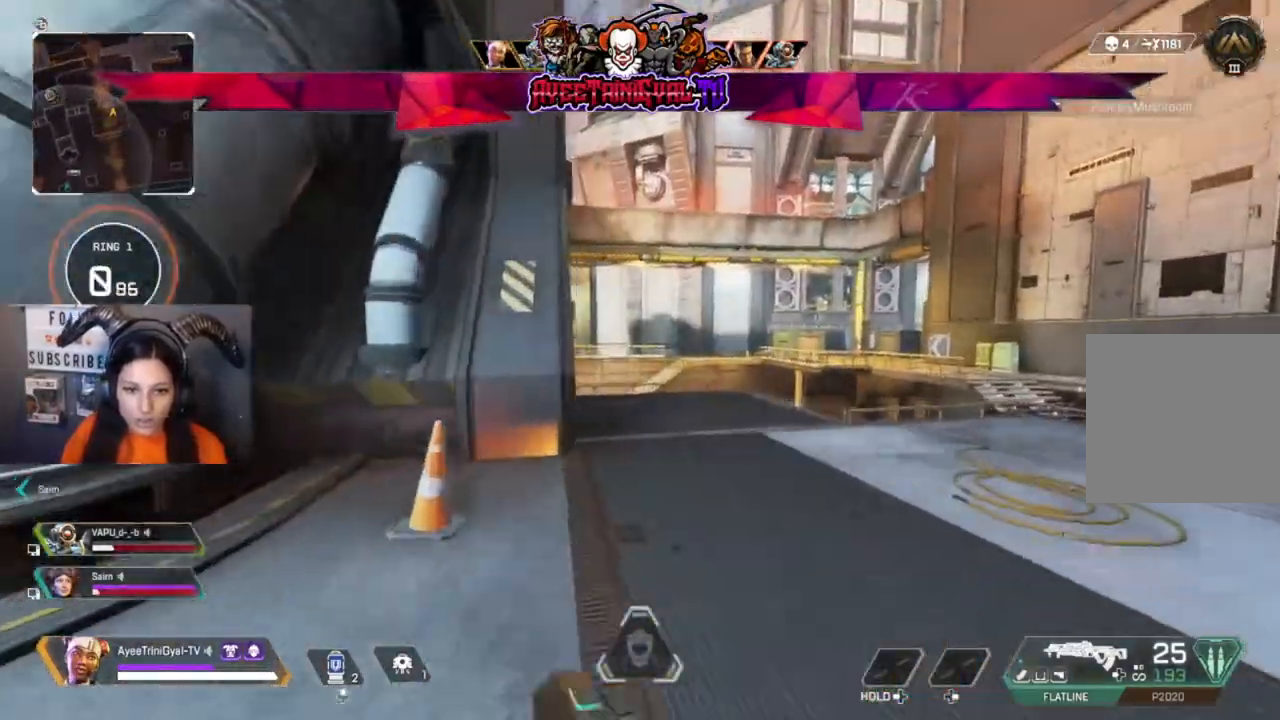
Gameplay with a controller (Xbox layout); each line is a JSON object with the inputs held at the frame after it (dt_ms = milliseconds from this image to that frame). "events" lists button and stick changes between this image and that frame as [ms after this image, input, new state], when the widget could be followed in between.
{"dt_ms": 500, "buttons": [], "left_stick": "up", "right_stick": "down-left", "events": [[500, "right_stick", "down-left"]]}
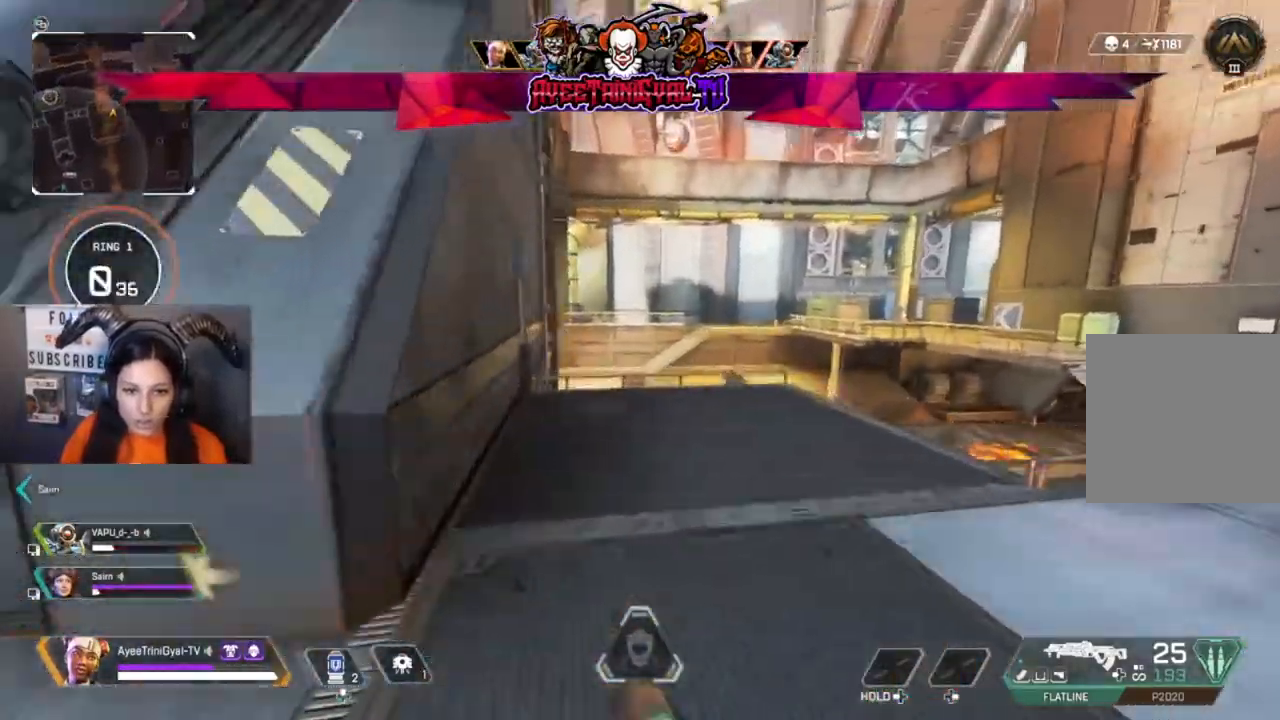
{"dt_ms": 500, "buttons": [], "left_stick": "up", "right_stick": "down-left", "events": []}
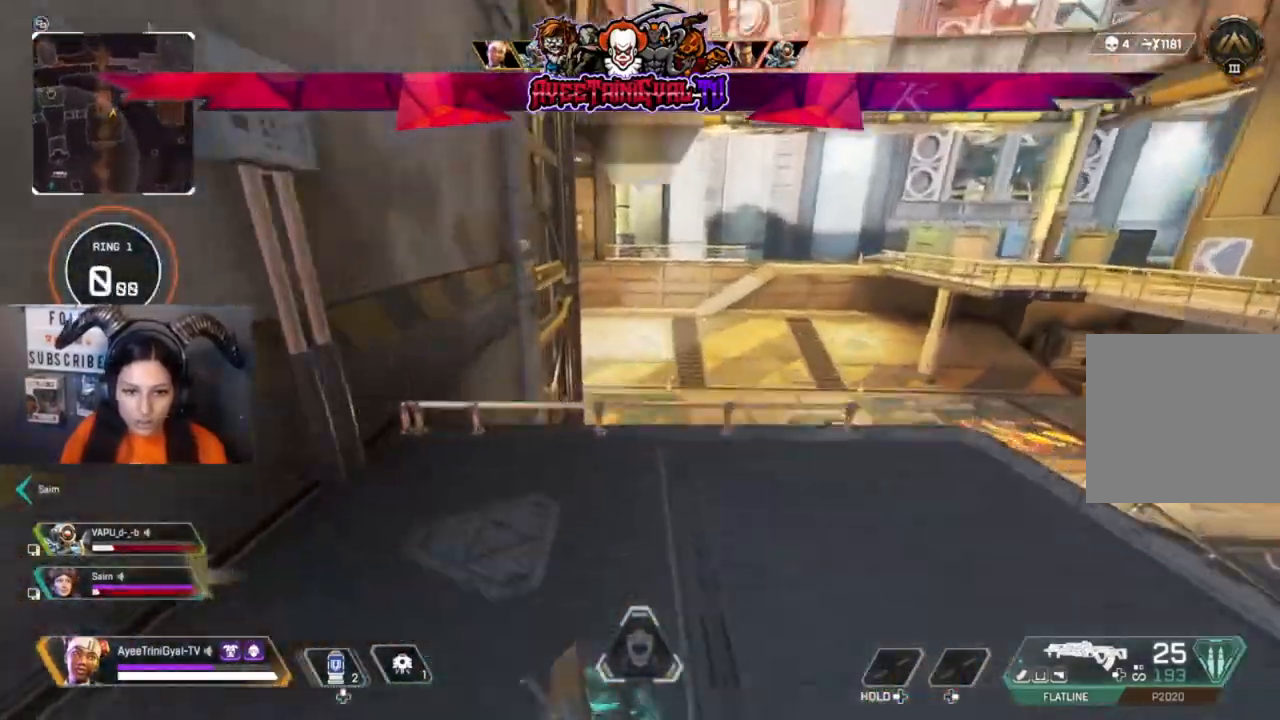
{"dt_ms": 500, "buttons": [], "left_stick": "up", "right_stick": "center", "events": [[300, "R3", "down"], [467, "R3", "up"], [500, "right_stick", "center"]]}
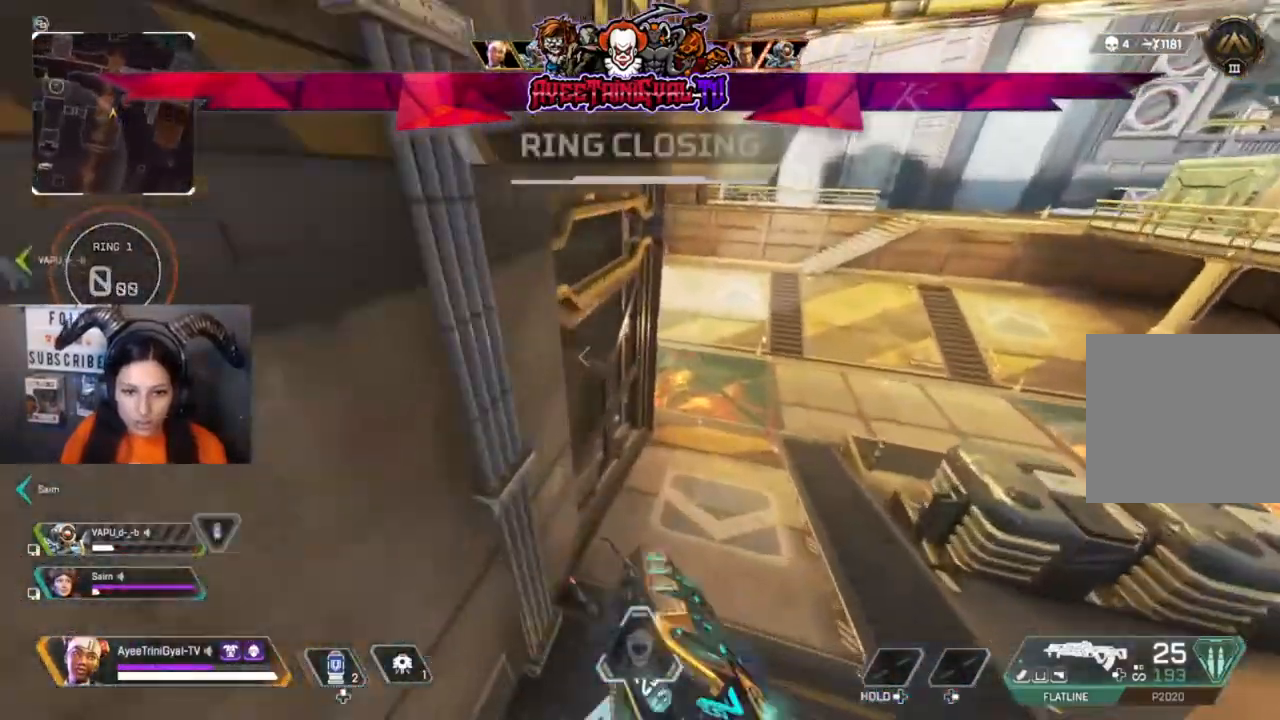
{"dt_ms": 500, "buttons": [], "left_stick": "up", "right_stick": "up-left", "events": [[33, "left_stick", "up-right"], [300, "right_stick", "up-left"], [333, "left_stick", "up"]]}
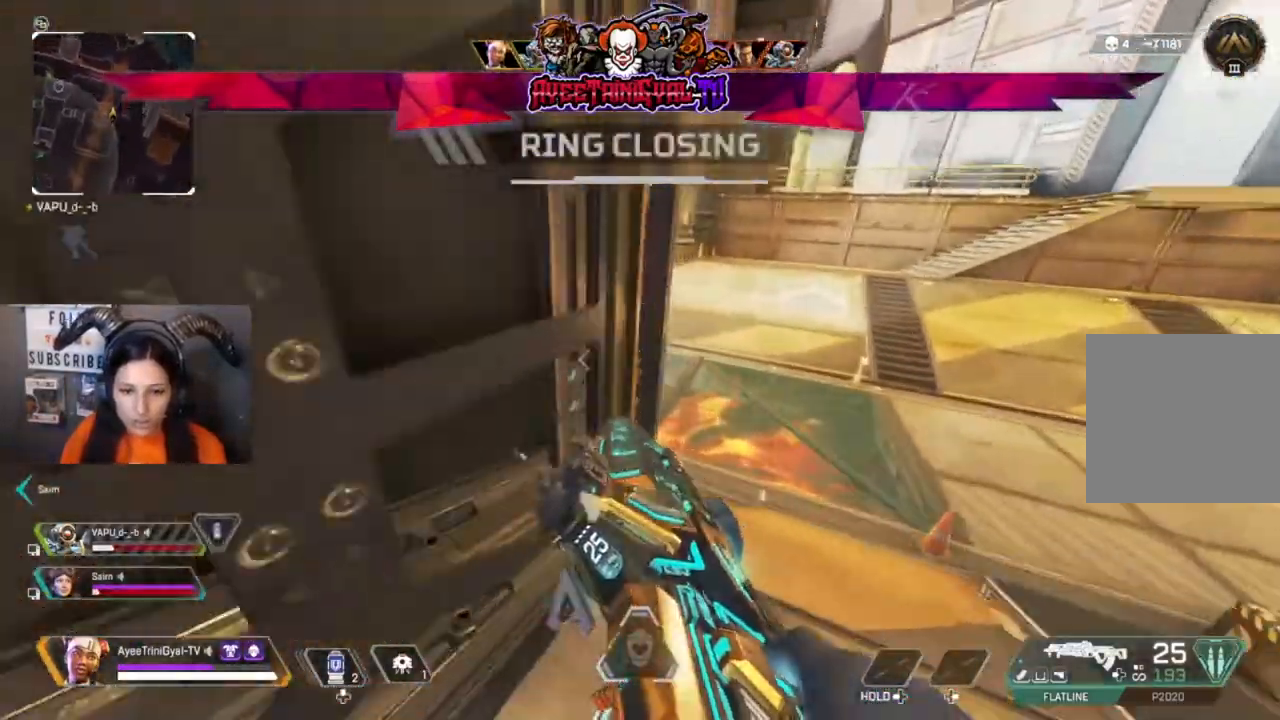
{"dt_ms": 500, "buttons": [], "left_stick": "up", "right_stick": "center", "events": [[267, "right_stick", "center"]]}
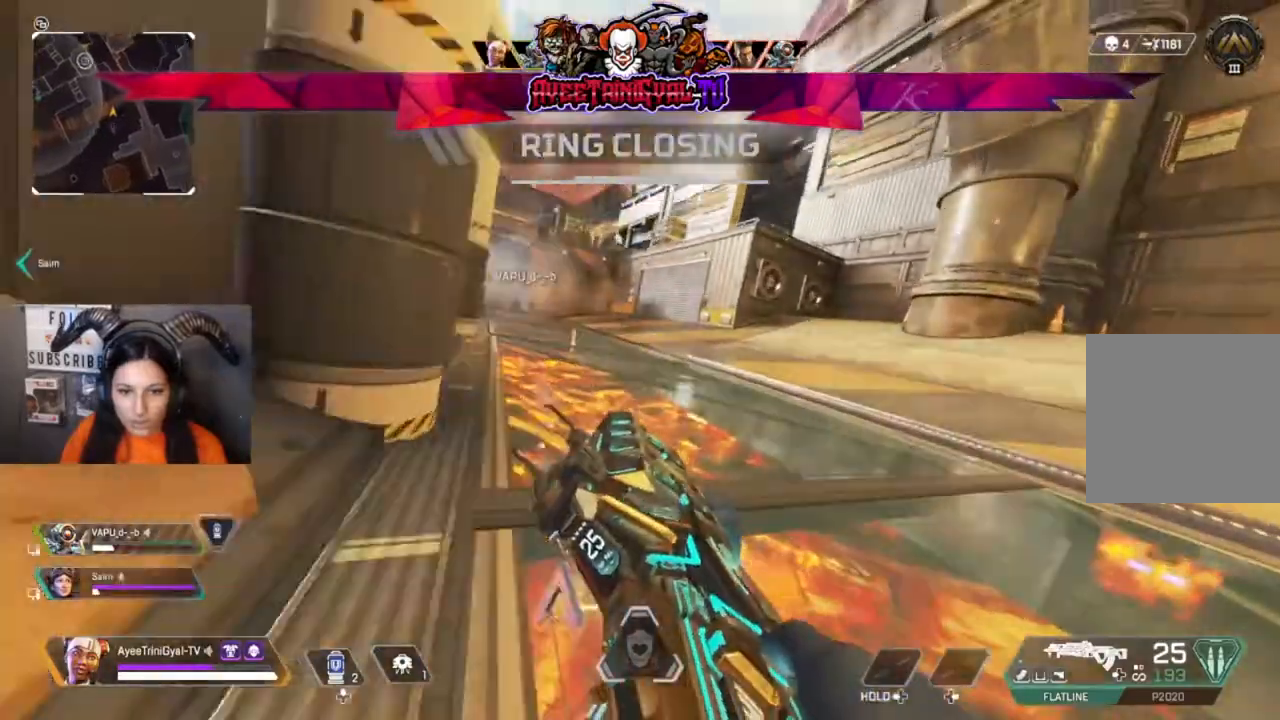
{"dt_ms": 500, "buttons": [], "left_stick": "up", "right_stick": "left", "events": [[167, "L3", "down"], [267, "right_stick", "left"], [367, "L3", "up"]]}
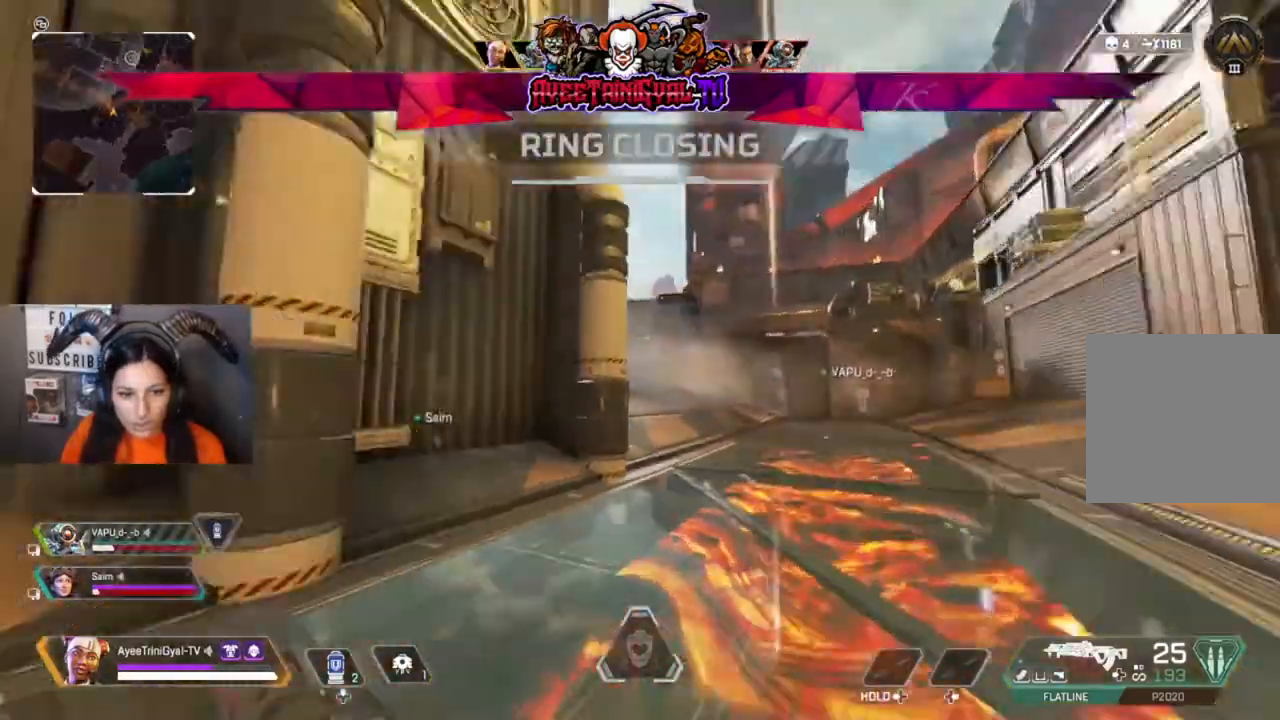
{"dt_ms": 500, "buttons": [], "left_stick": "up", "right_stick": "center", "events": [[167, "right_stick", "center"]]}
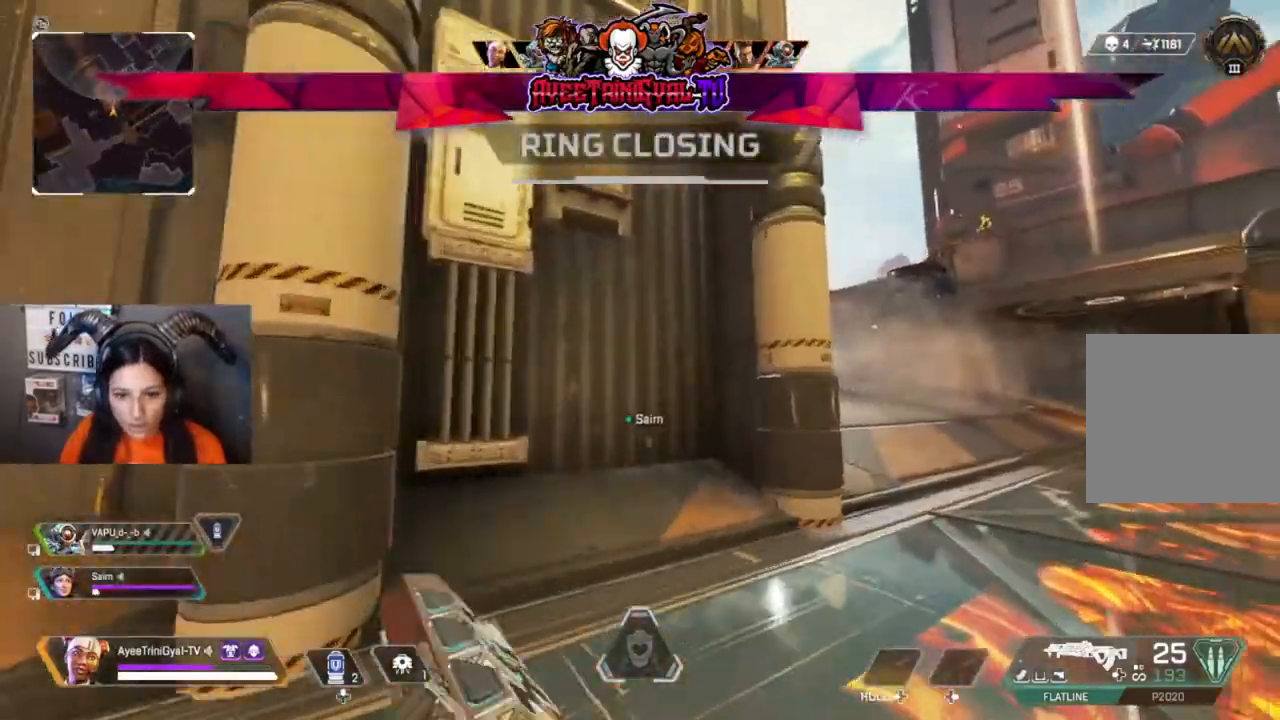
{"dt_ms": 500, "buttons": [], "left_stick": "up-right", "right_stick": "center", "events": [[33, "left_stick", "up-right"], [33, "right_stick", "down-right"], [400, "right_stick", "center"]]}
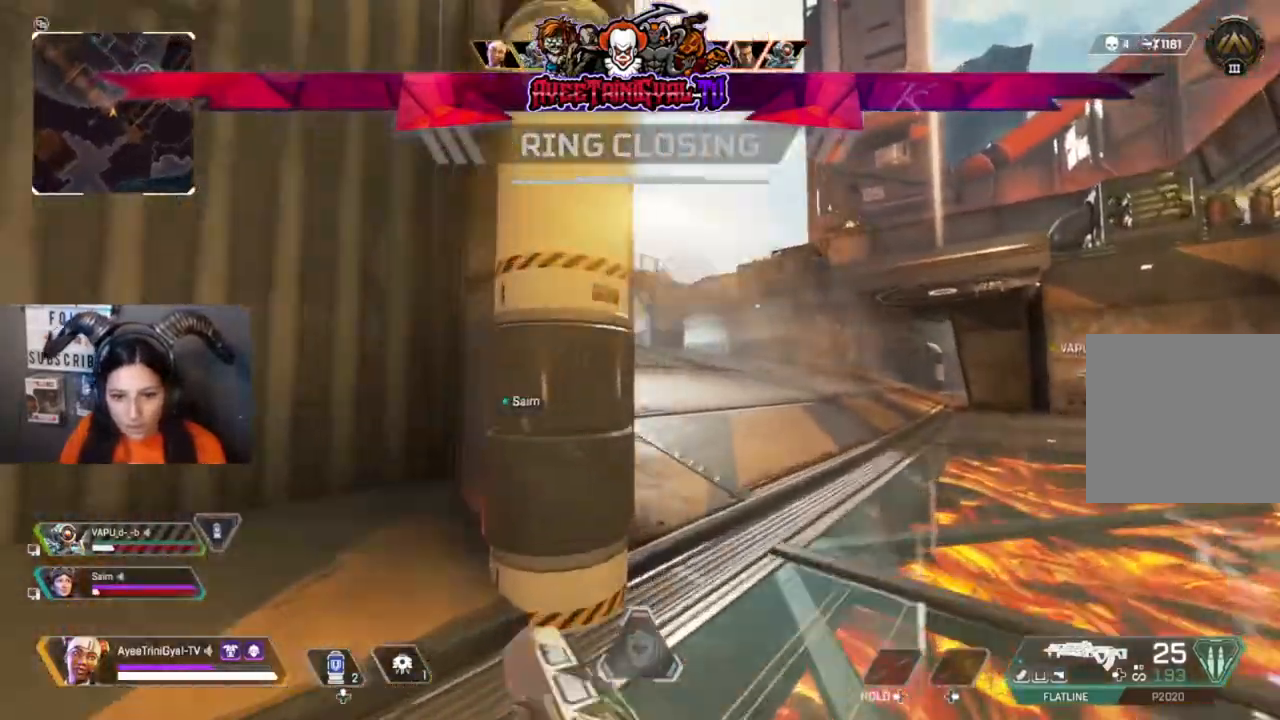
{"dt_ms": 500, "buttons": [], "left_stick": "up-right", "right_stick": "center", "events": [[167, "right_stick", "up-left"], [267, "right_stick", "left"], [400, "right_stick", "center"]]}
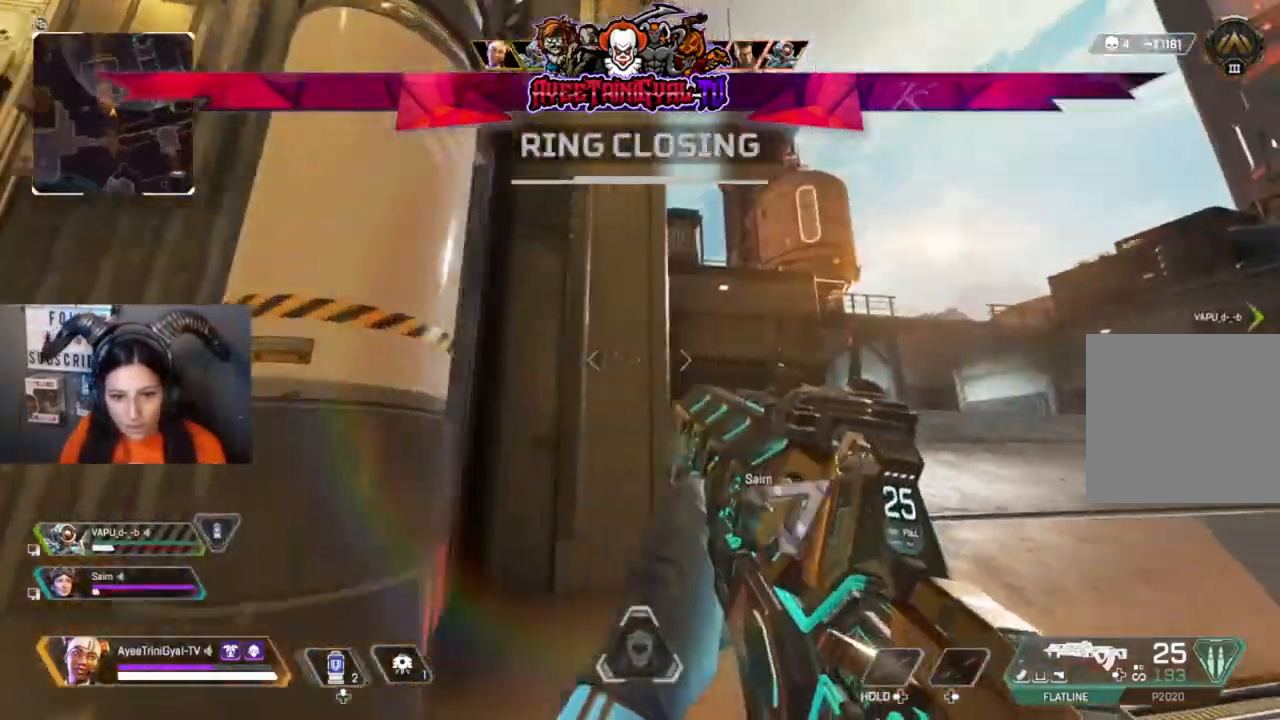
{"dt_ms": 500, "buttons": [], "left_stick": "up-right", "right_stick": "right", "events": [[433, "right_stick", "right"]]}
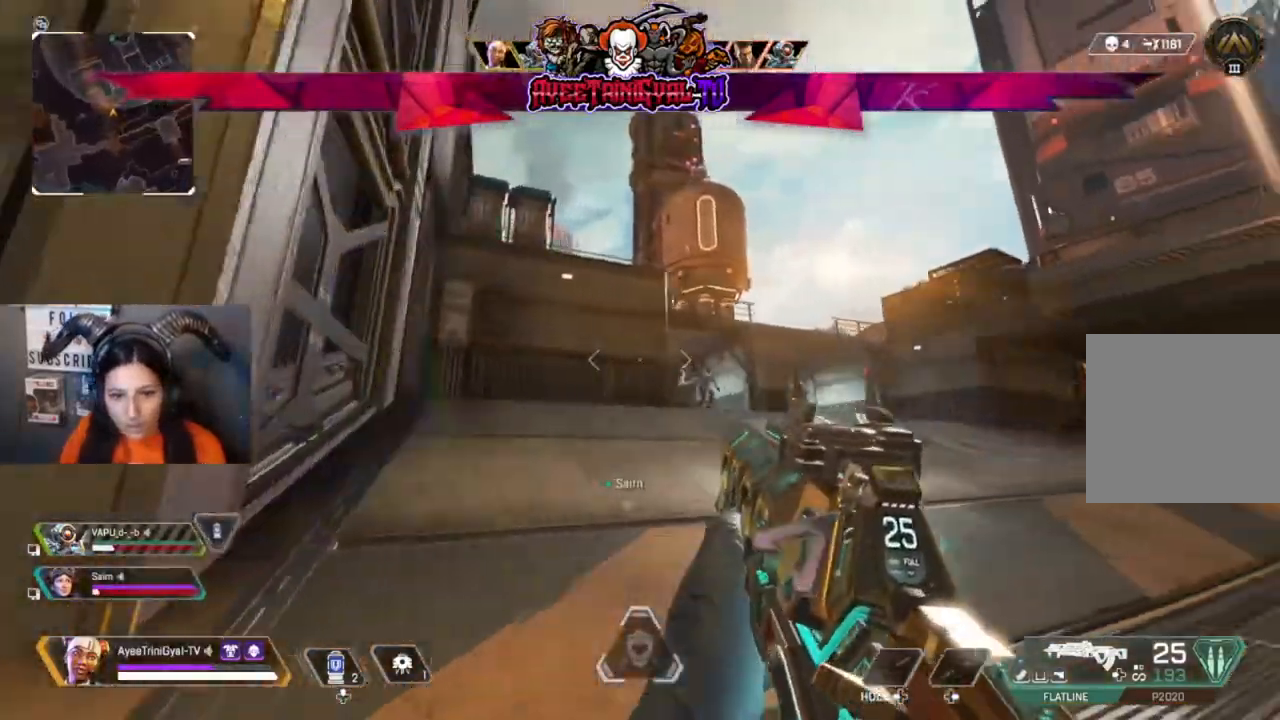
{"dt_ms": 500, "buttons": ["L2", "R2"], "left_stick": "up-right", "right_stick": "right", "events": [[100, "right_stick", "center"], [233, "L2", "down"], [267, "right_stick", "right"], [433, "R2", "down"]]}
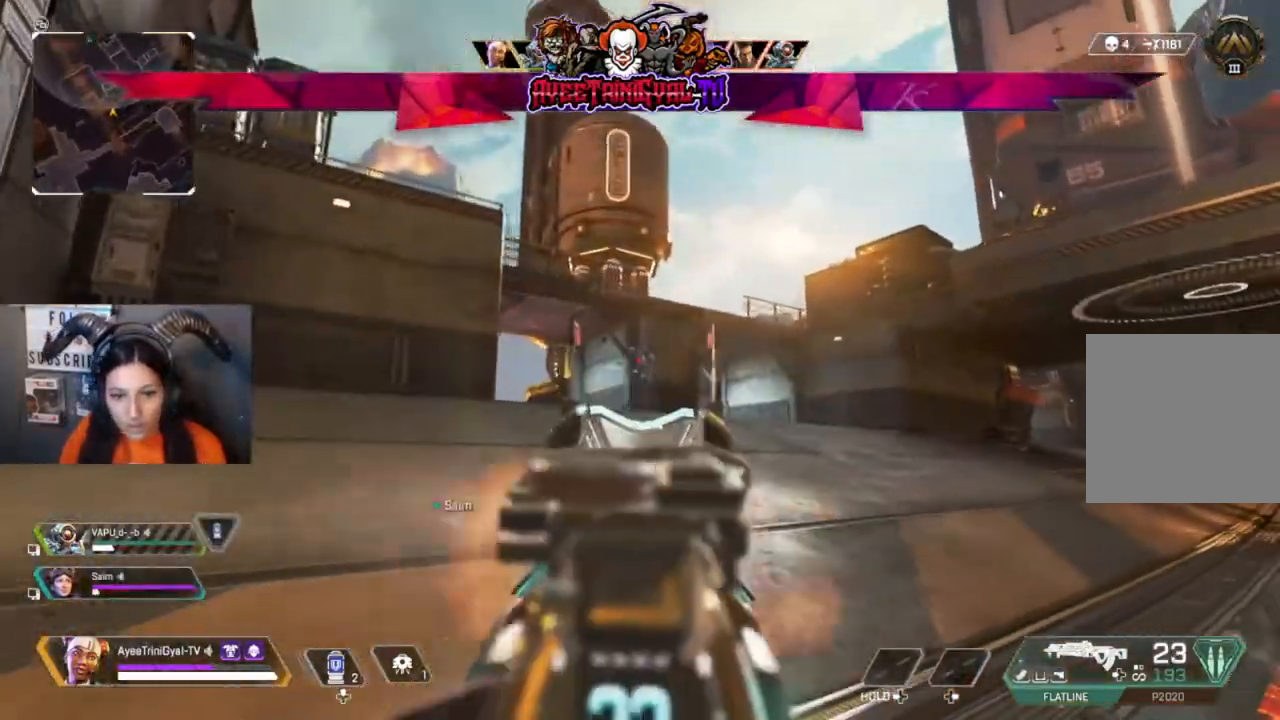
{"dt_ms": 500, "buttons": ["L2", "R2"], "left_stick": "left", "right_stick": "down-left", "events": [[33, "right_stick", "center"], [367, "left_stick", "left"], [367, "right_stick", "left"], [500, "right_stick", "down-left"]]}
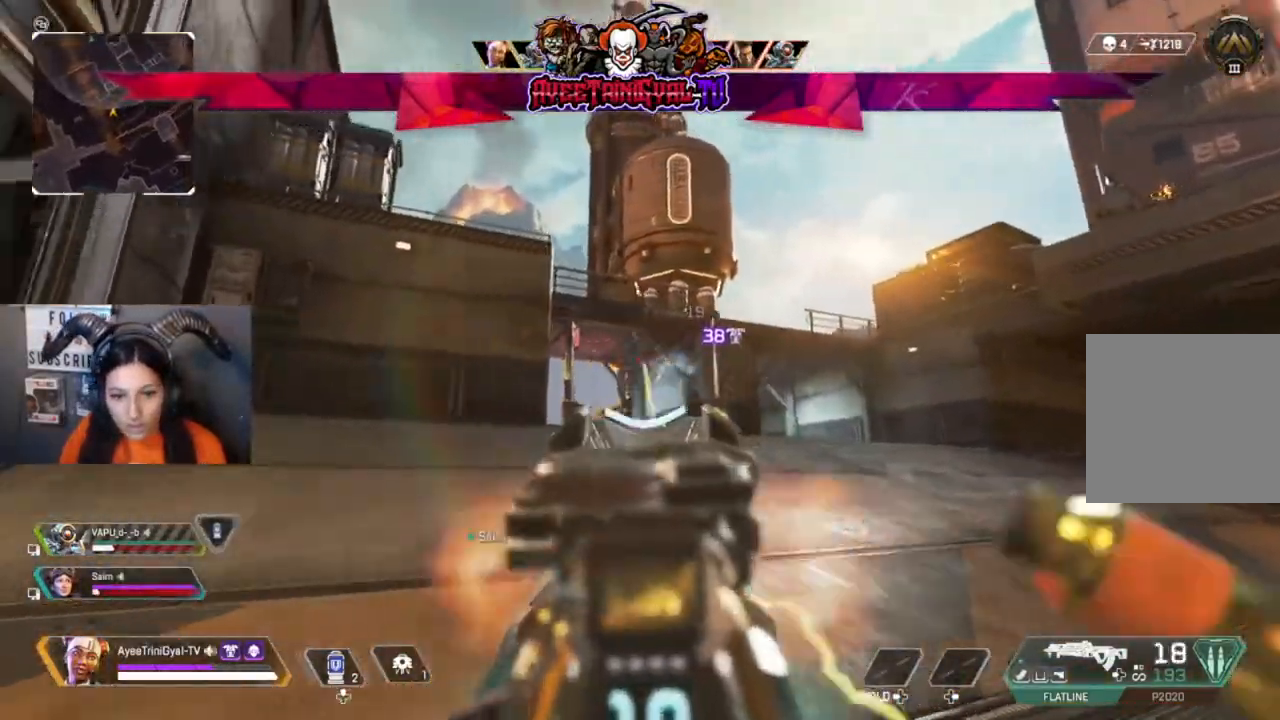
{"dt_ms": 500, "buttons": ["L2", "R2"], "left_stick": "down-left", "right_stick": "down-left", "events": [[200, "right_stick", "up"], [267, "left_stick", "center"], [367, "left_stick", "down-left"], [433, "right_stick", "down-left"]]}
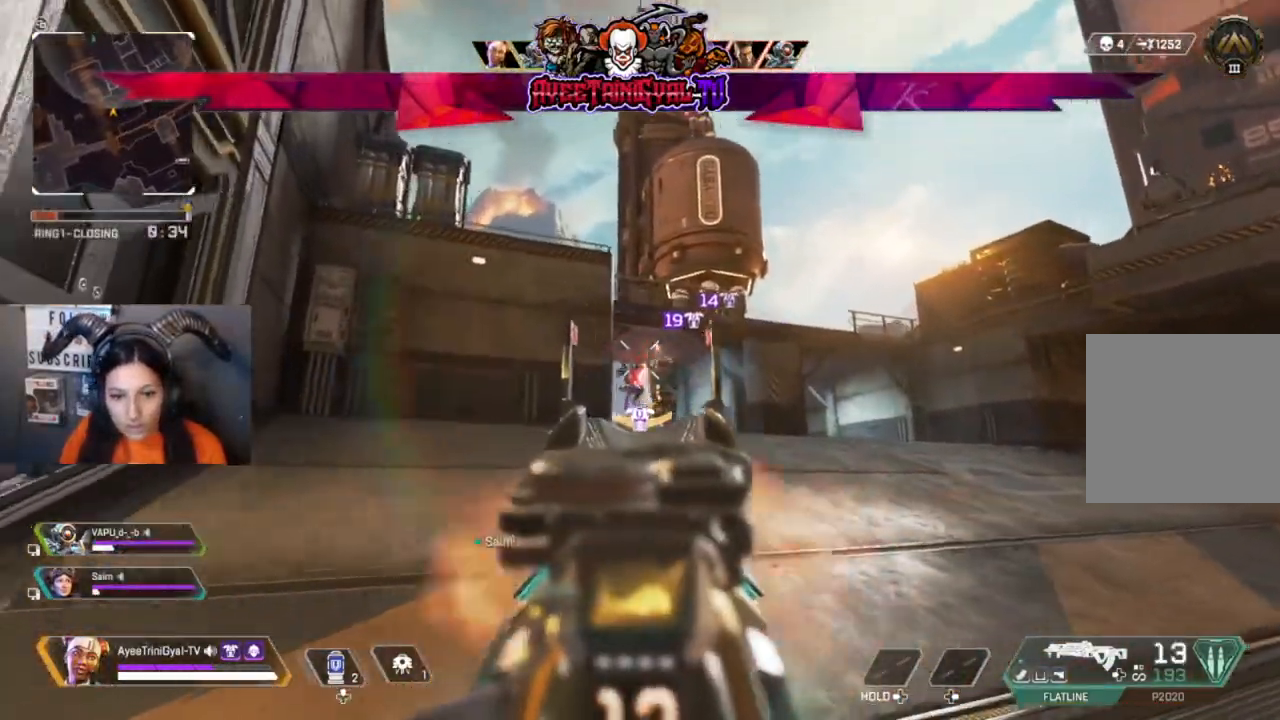
{"dt_ms": 1000, "buttons": [], "left_stick": "up", "right_stick": "center"}
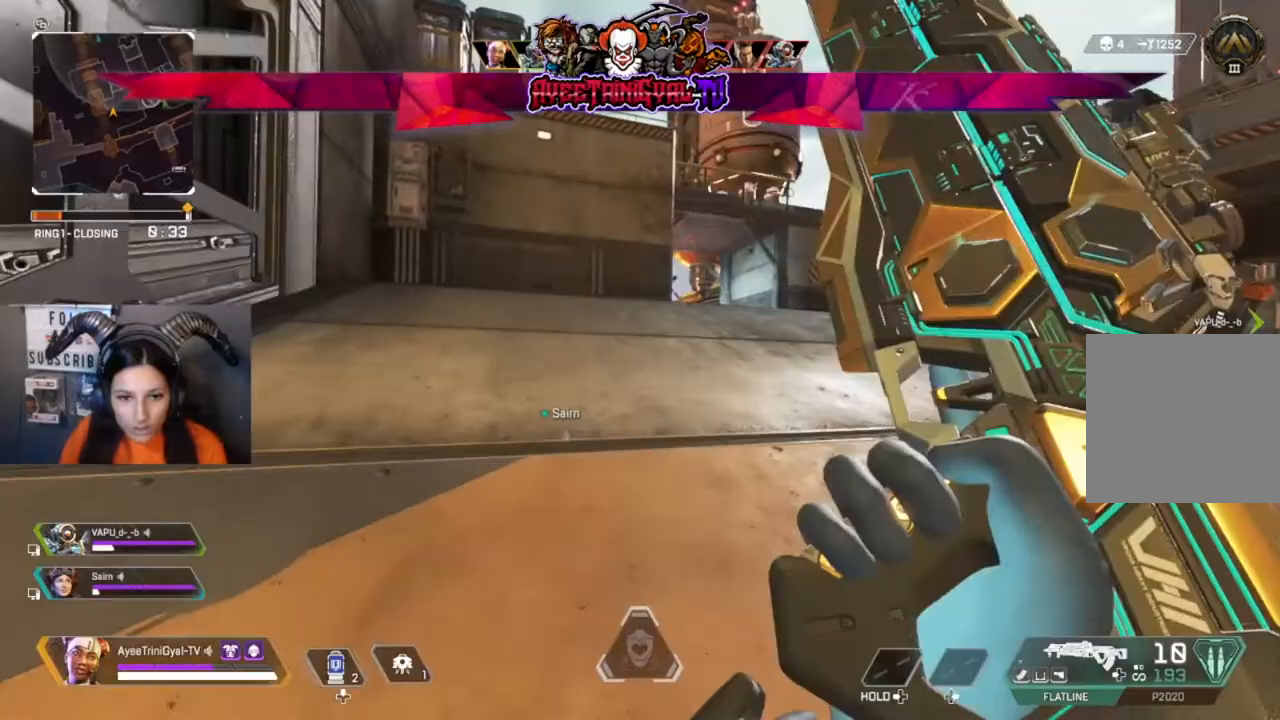
{"dt_ms": 500, "buttons": [], "left_stick": "up", "right_stick": "center", "events": []}
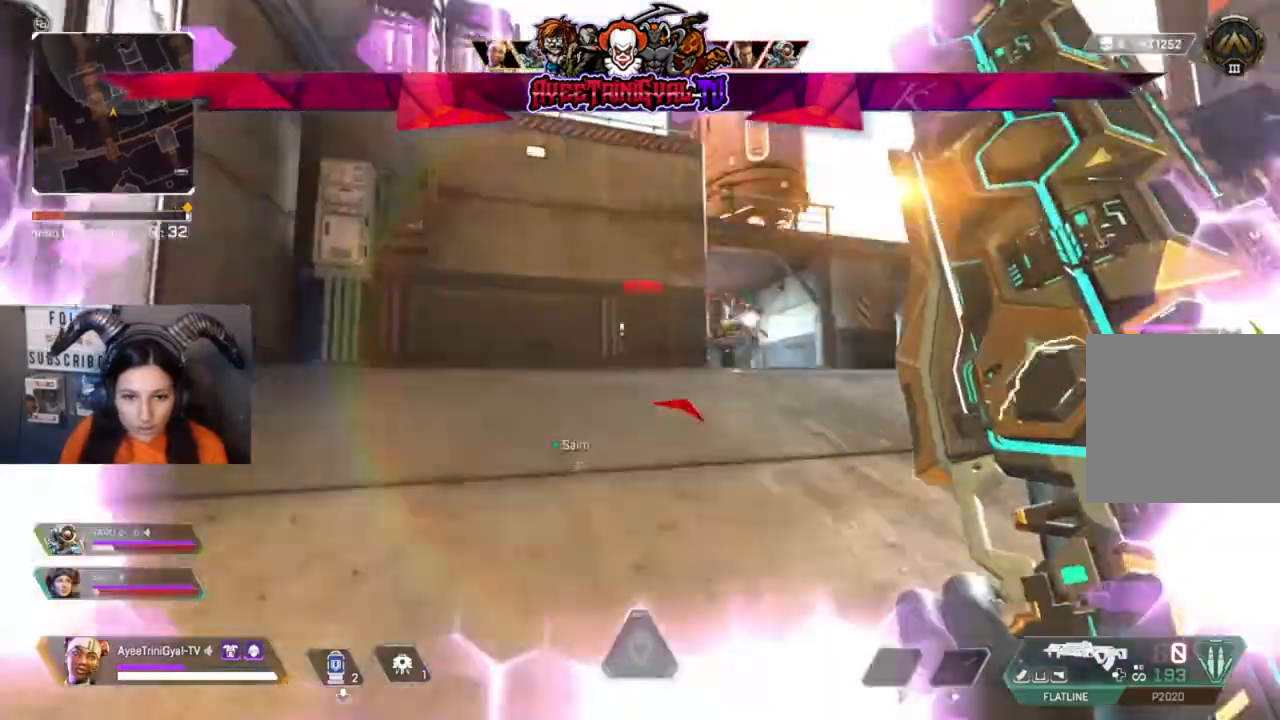
{"dt_ms": 500, "buttons": [], "left_stick": "up", "right_stick": "center", "events": [[233, "R3", "down"], [433, "R3", "up"]]}
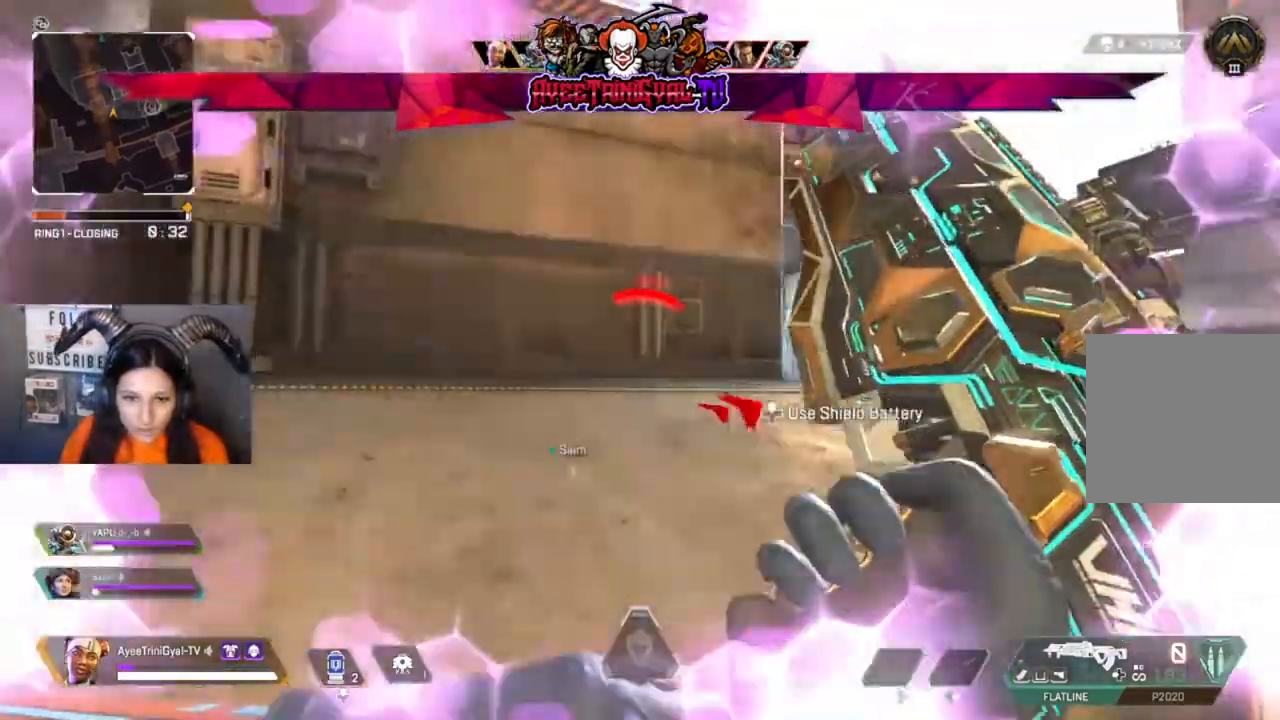
{"dt_ms": 500, "buttons": ["L3"], "left_stick": "up-right", "right_stick": "center", "events": [[100, "right_stick", "right"], [267, "L3", "down"], [267, "left_stick", "up-right"], [300, "right_stick", "down-right"], [467, "right_stick", "center"]]}
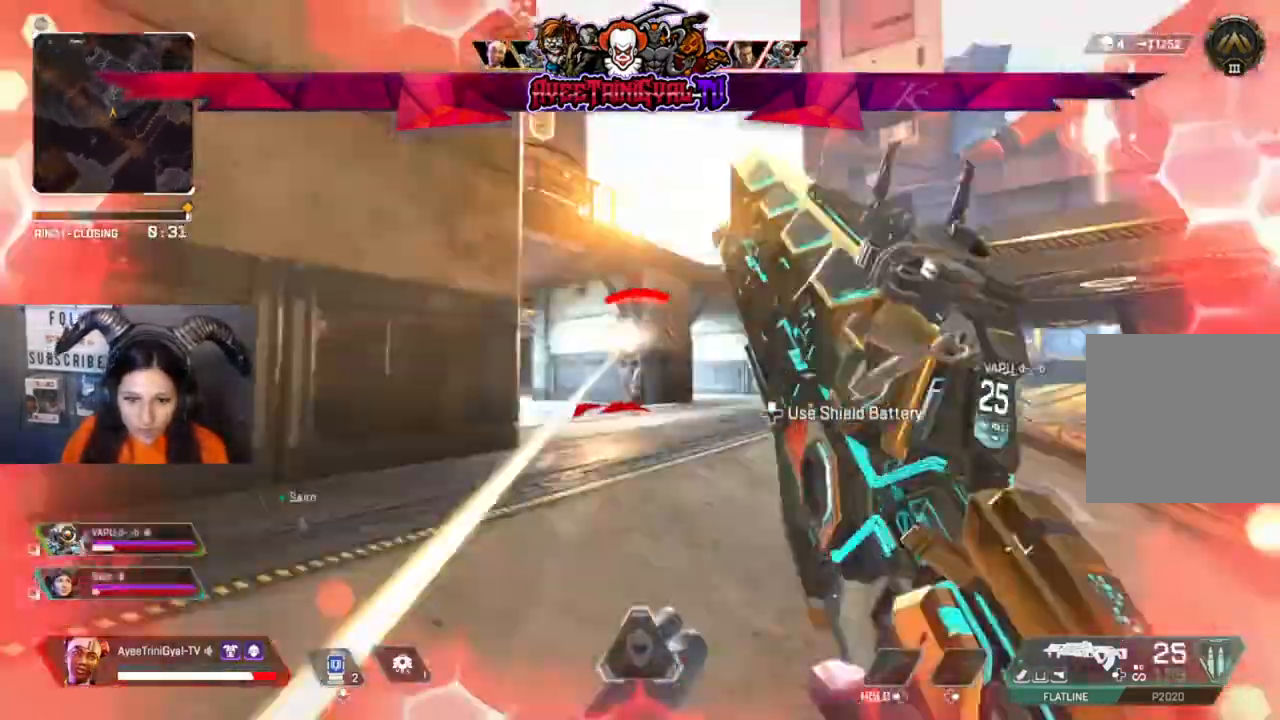
{"dt_ms": 500, "buttons": ["R2"], "left_stick": "up-right", "right_stick": "up-left", "events": [[33, "L3", "up"], [233, "right_stick", "up-left"], [467, "R2", "down"]]}
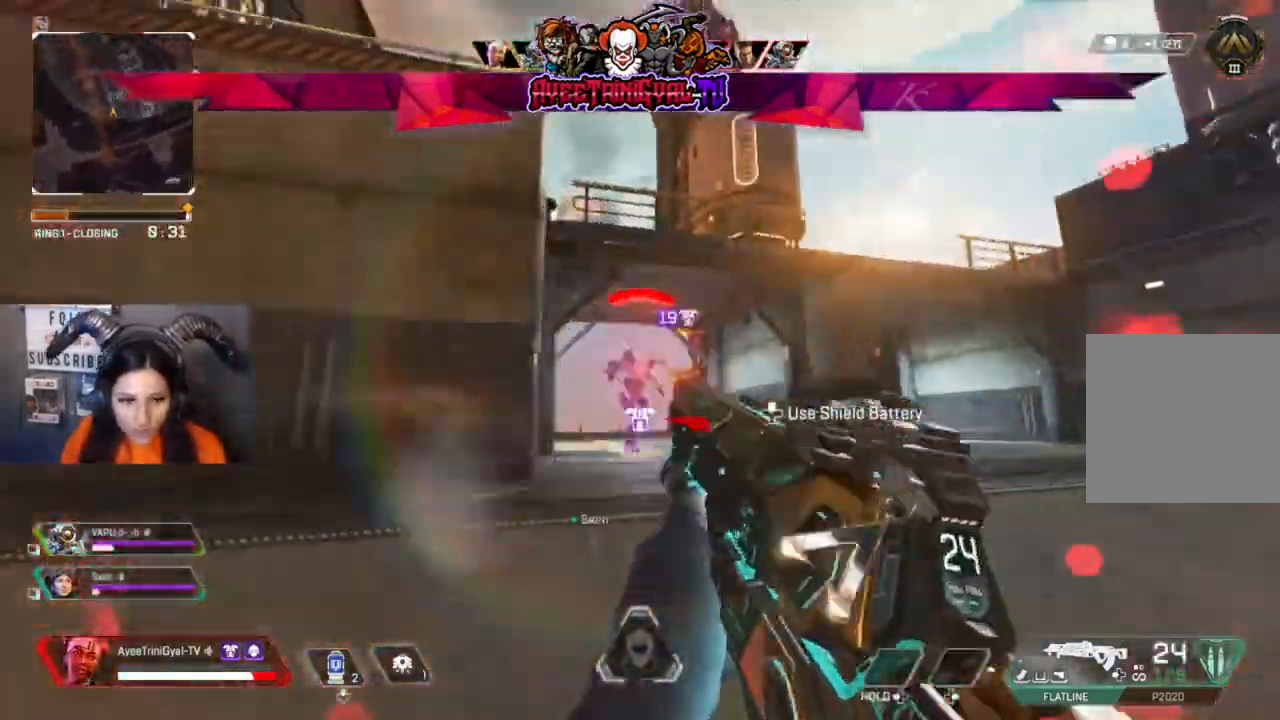
{"dt_ms": 500, "buttons": ["R2"], "left_stick": "up-right", "right_stick": "down-right", "events": [[100, "right_stick", "left"], [333, "right_stick", "center"], [400, "L3", "down"], [400, "right_stick", "down-right"], [467, "L3", "up"]]}
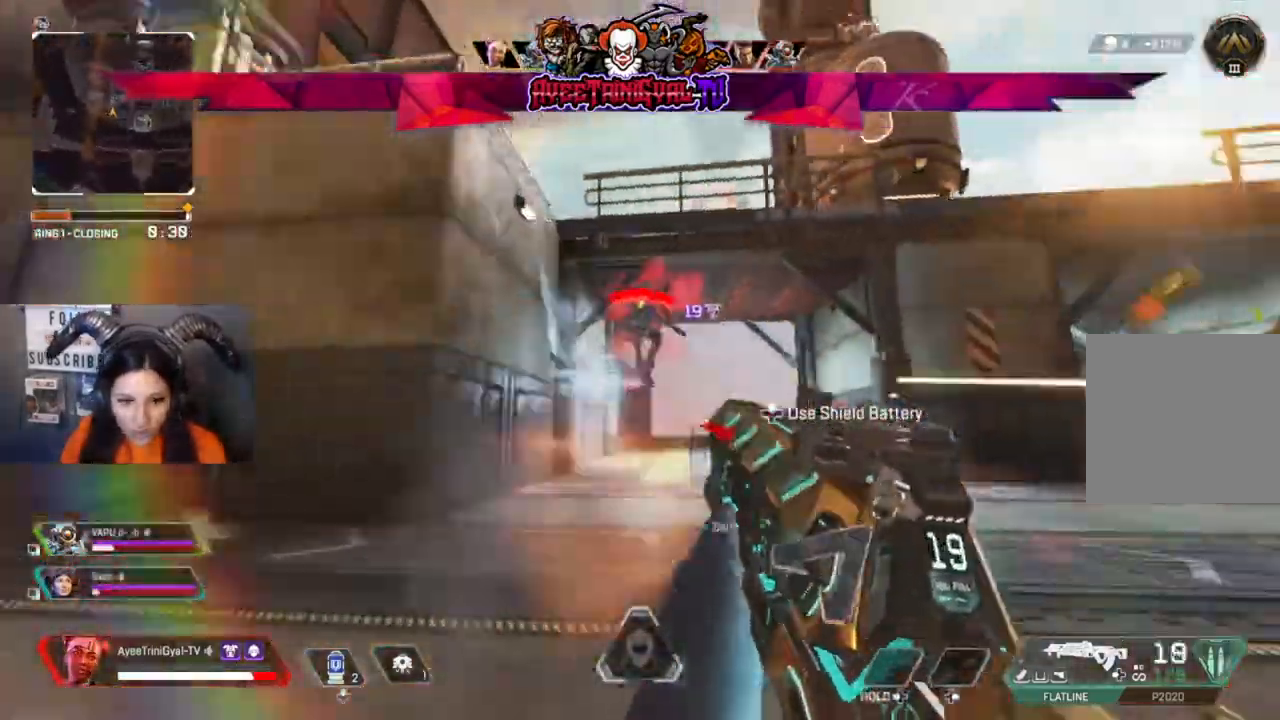
{"dt_ms": 500, "buttons": ["R2"], "left_stick": "up-right", "right_stick": "center", "events": [[133, "right_stick", "up-right"], [333, "right_stick", "down-left"], [433, "right_stick", "center"]]}
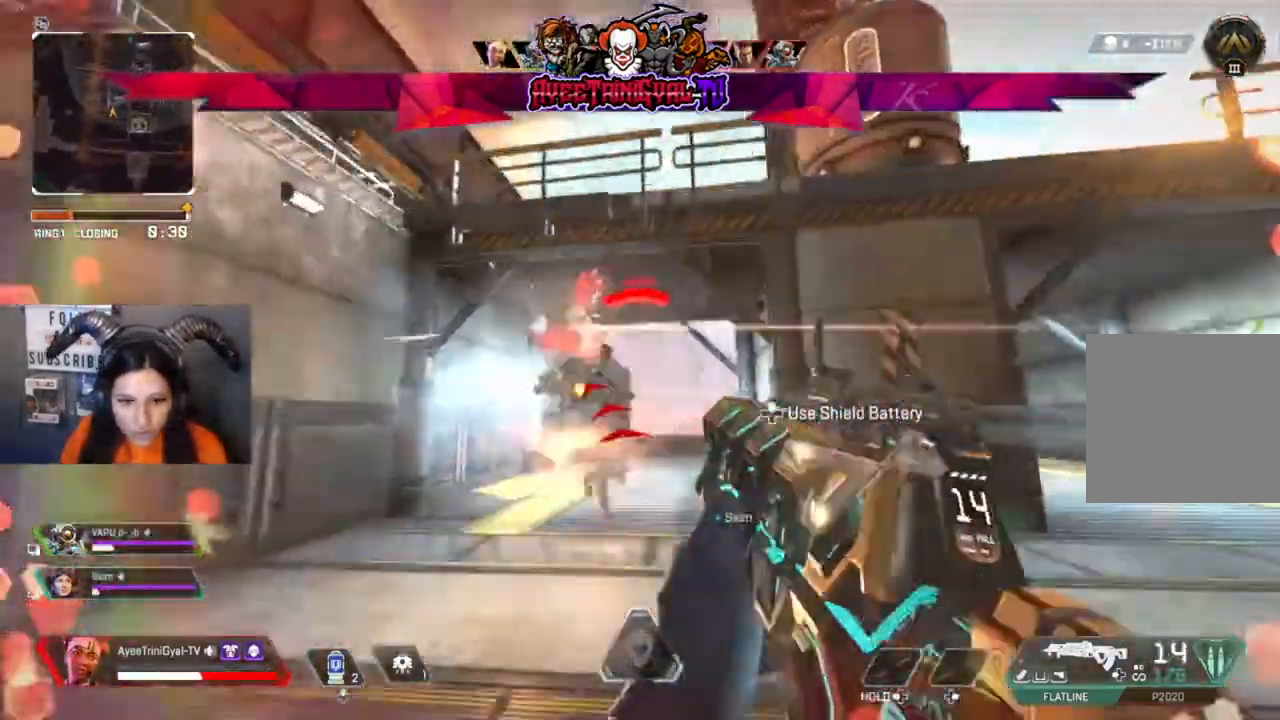
{"dt_ms": 500, "buttons": ["R2"], "left_stick": "left", "right_stick": "right", "events": [[167, "left_stick", "left"], [200, "right_stick", "down-left"], [333, "right_stick", "right"]]}
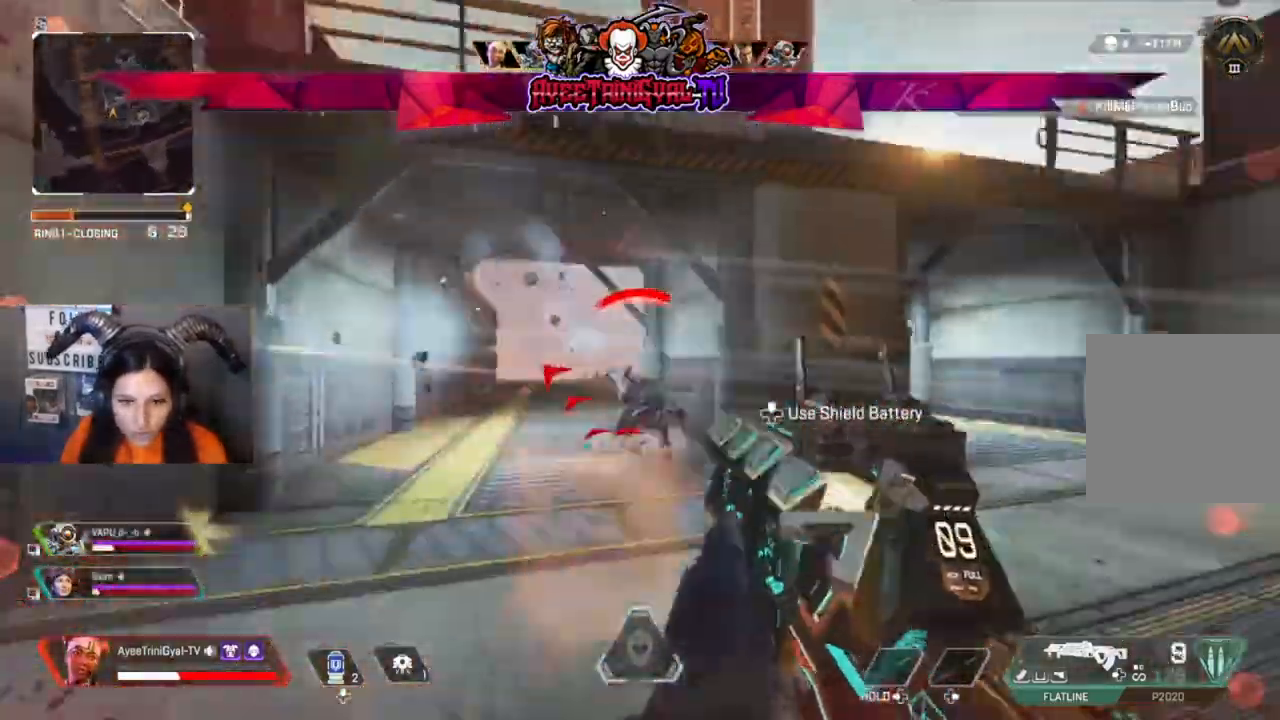
{"dt_ms": 500, "buttons": ["R2"], "left_stick": "up", "right_stick": "center", "events": [[133, "right_stick", "down-right"], [267, "right_stick", "down"], [367, "right_stick", "center"], [500, "left_stick", "up"]]}
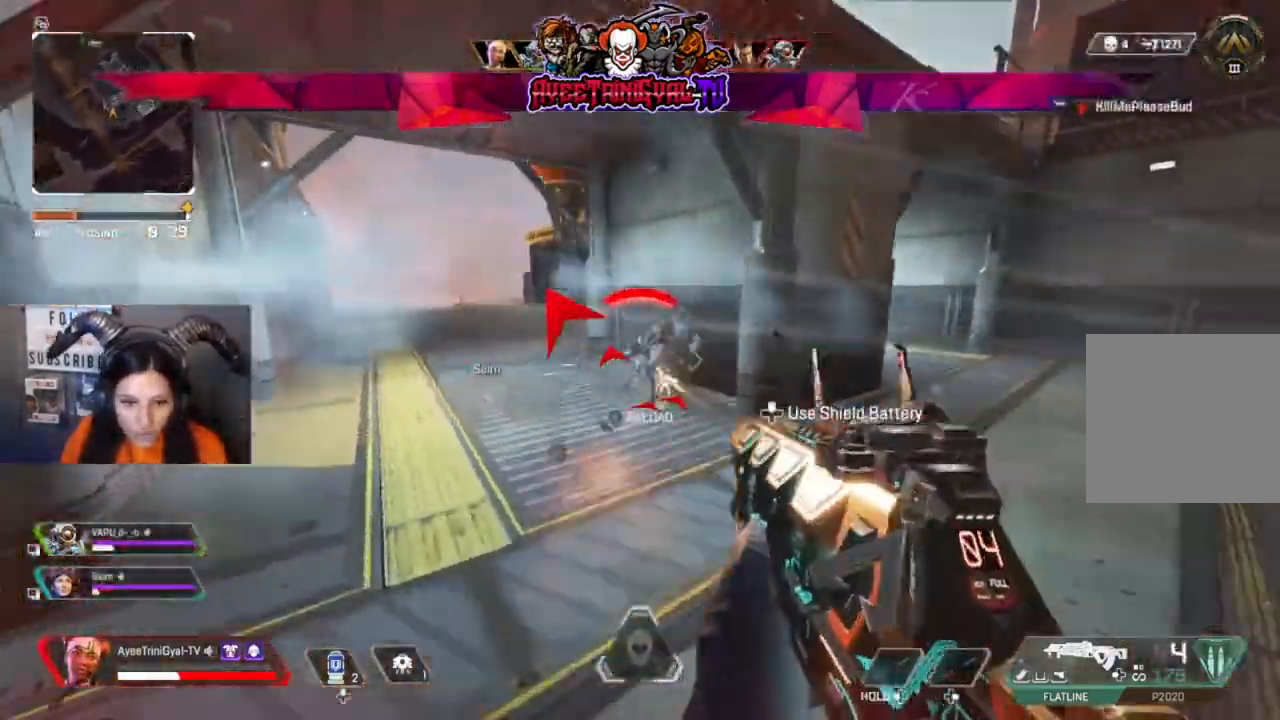
{"dt_ms": 500, "buttons": [], "left_stick": "up-left", "right_stick": "center", "events": [[67, "R2", "up"], [167, "X", "down"], [267, "X", "up"], [333, "left_stick", "up-left"]]}
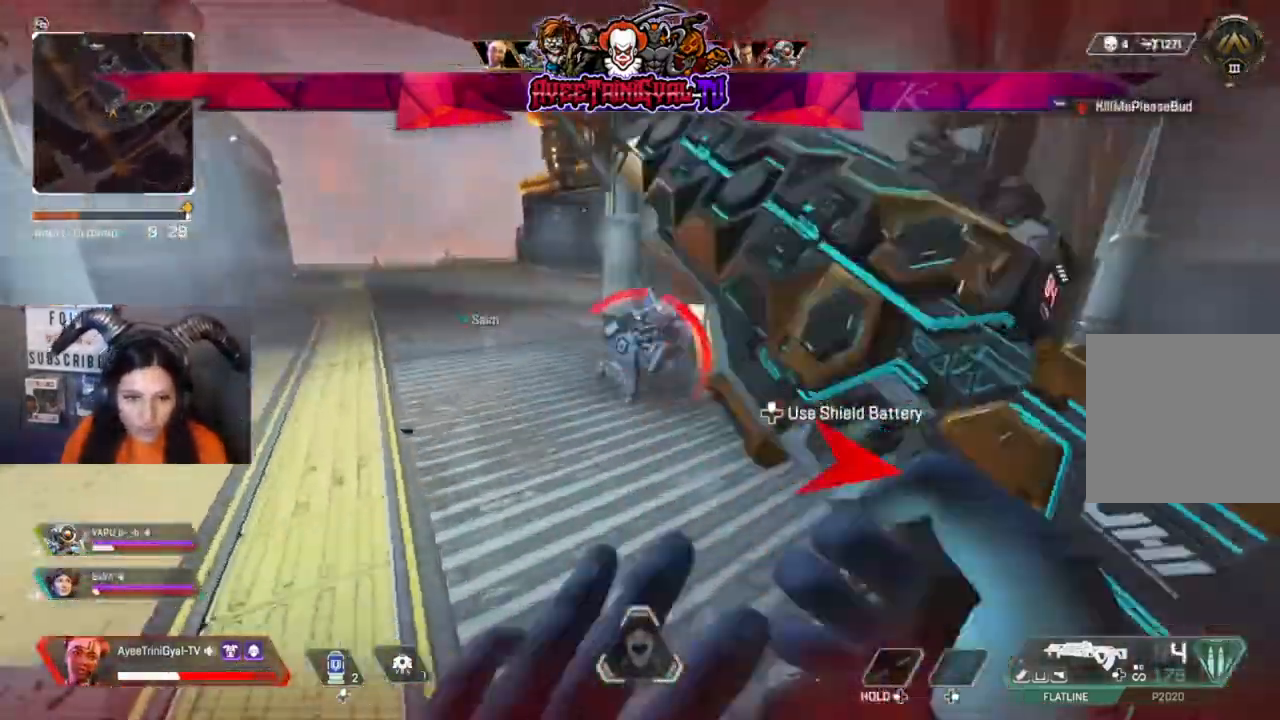
{"dt_ms": 500, "buttons": [], "left_stick": "up", "right_stick": "center", "events": [[33, "right_stick", "left"], [167, "left_stick", "up"], [167, "right_stick", "center"], [267, "L3", "down"], [400, "L3", "up"]]}
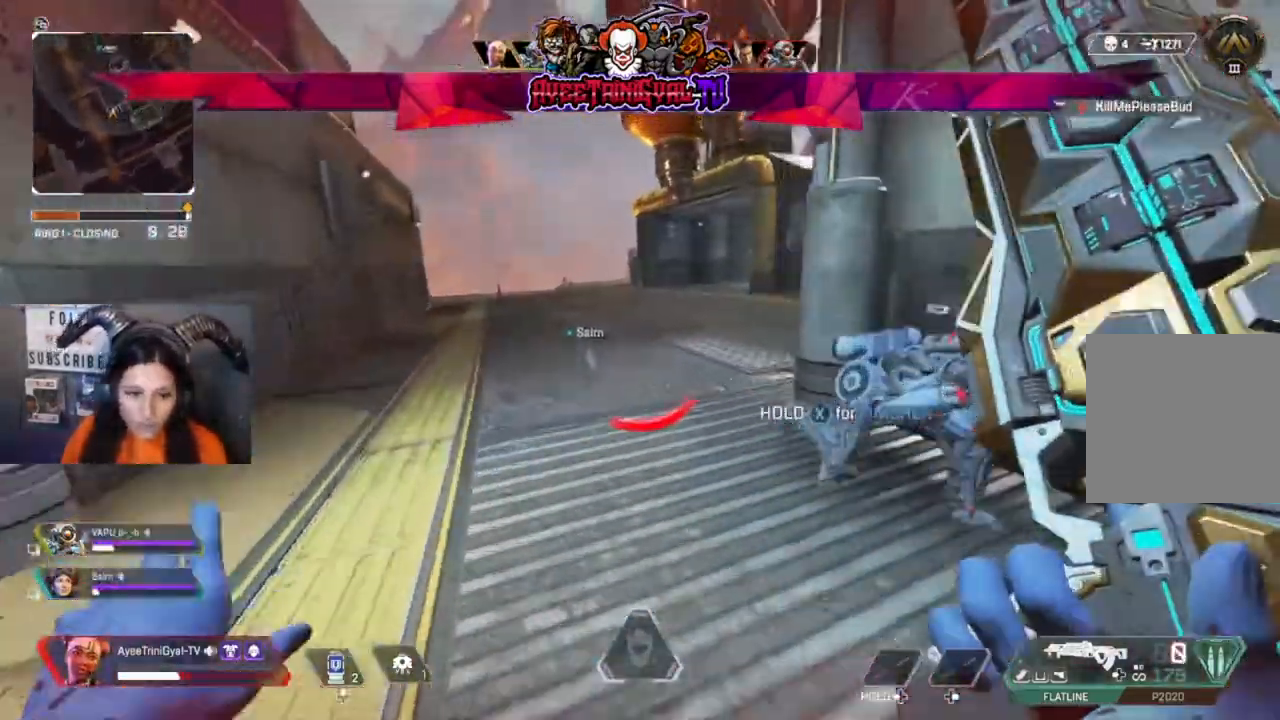
{"dt_ms": 500, "buttons": [], "left_stick": "right", "right_stick": "right", "events": [[367, "right_stick", "right"], [433, "left_stick", "right"]]}
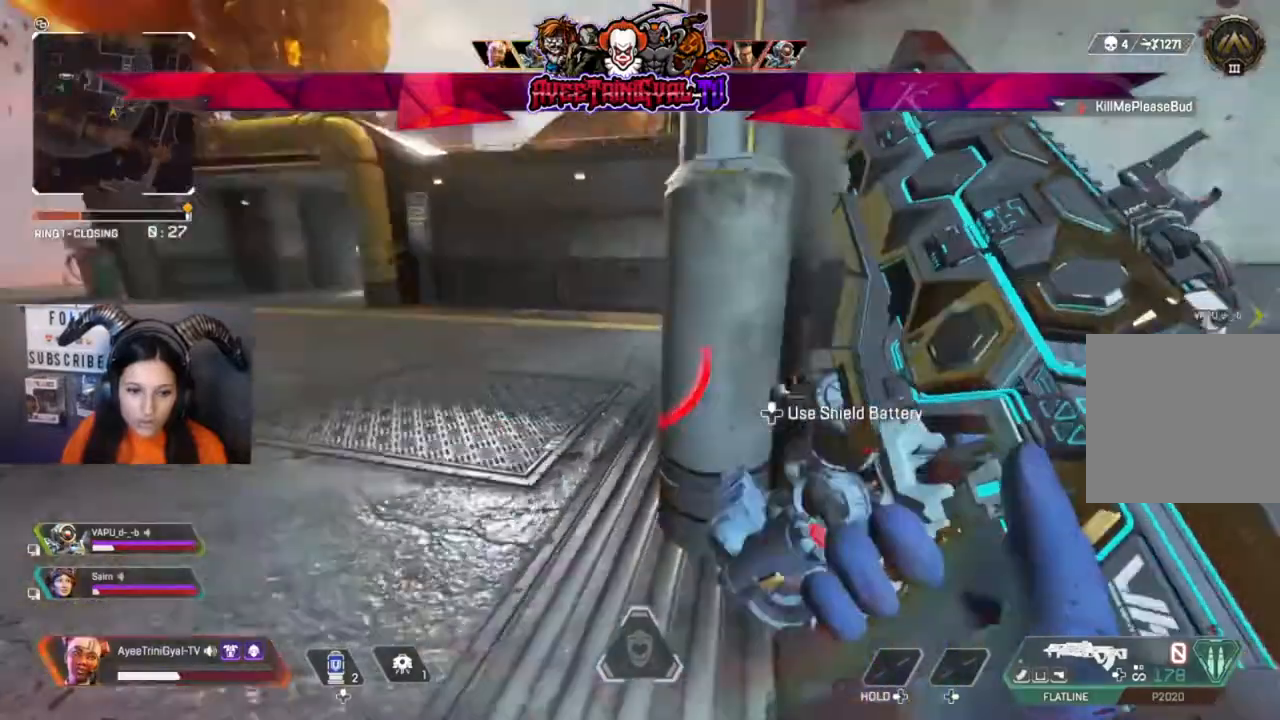
{"dt_ms": 500, "buttons": [], "left_stick": "center", "right_stick": "center", "events": [[133, "right_stick", "center"], [200, "left_stick", "center"]]}
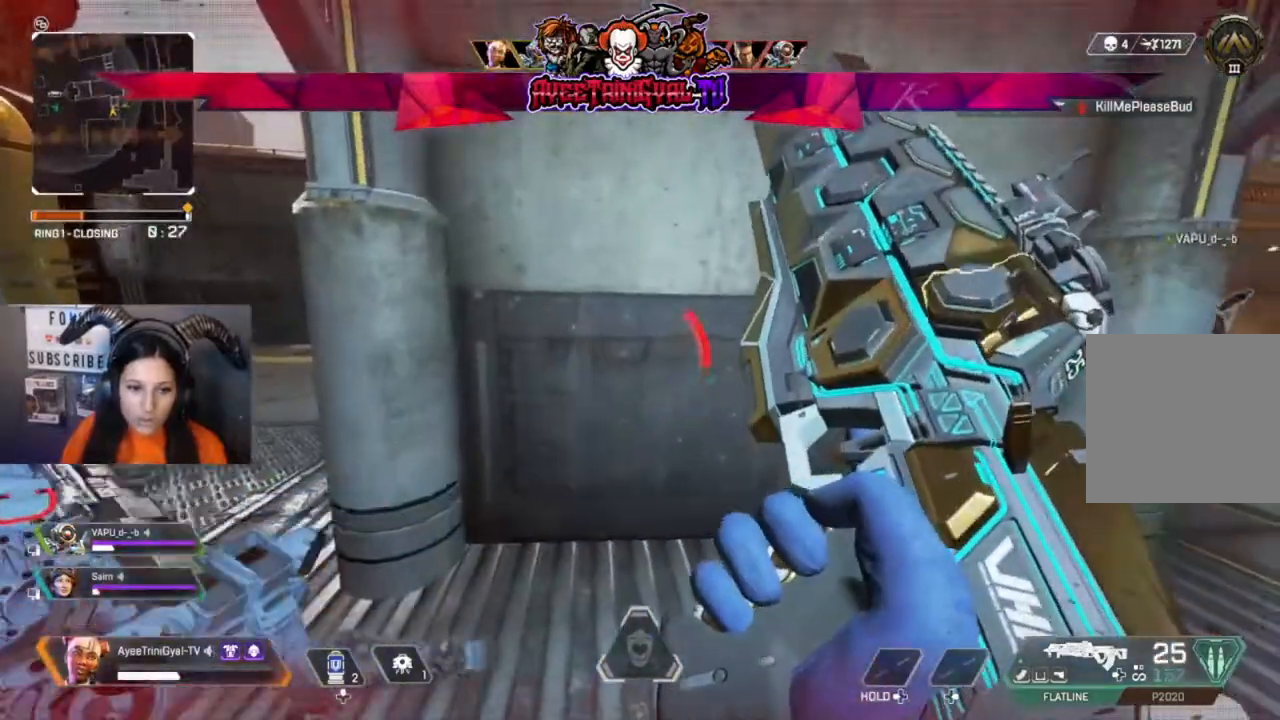
{"dt_ms": 500, "buttons": [], "left_stick": "right", "right_stick": "center", "events": [[67, "right_stick", "left"], [100, "left_stick", "right"], [200, "right_stick", "down-left"], [233, "L1", "down"], [300, "right_stick", "center"], [367, "L1", "up"]]}
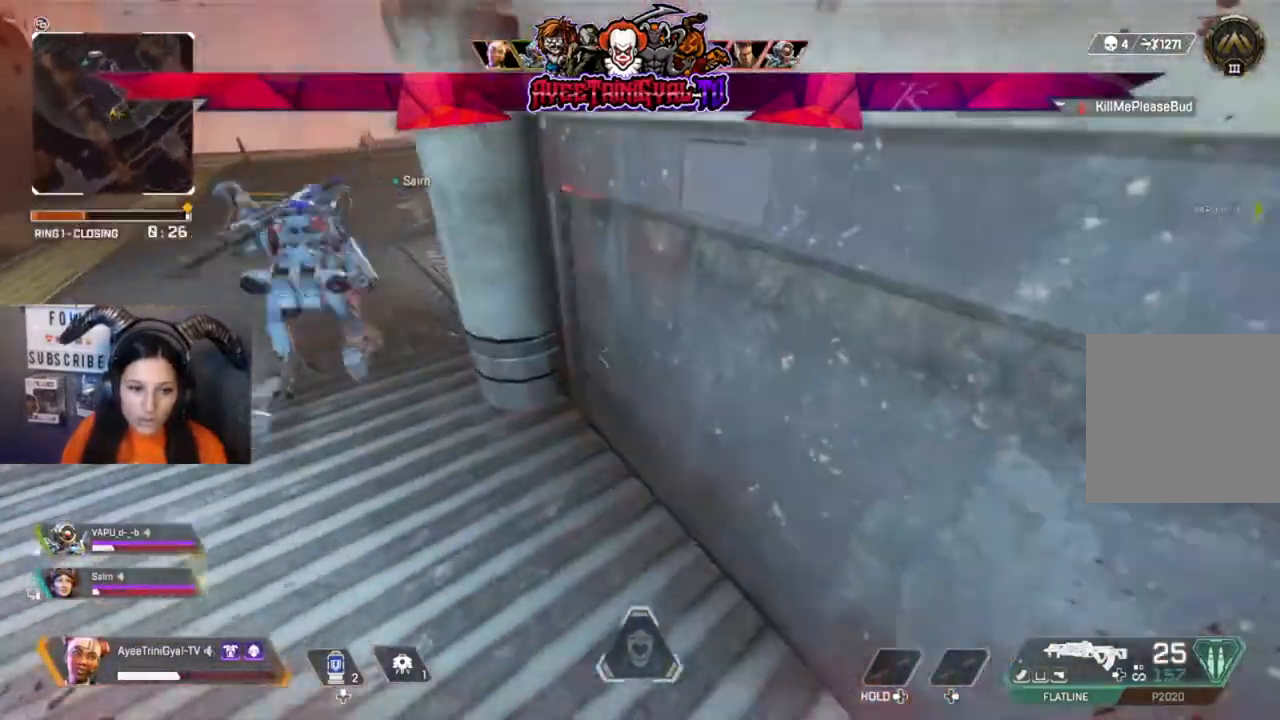
{"dt_ms": 500, "buttons": [], "left_stick": "center", "right_stick": "center", "events": [[33, "left_stick", "up-right"], [167, "left_stick", "left"], [267, "left_stick", "center"]]}